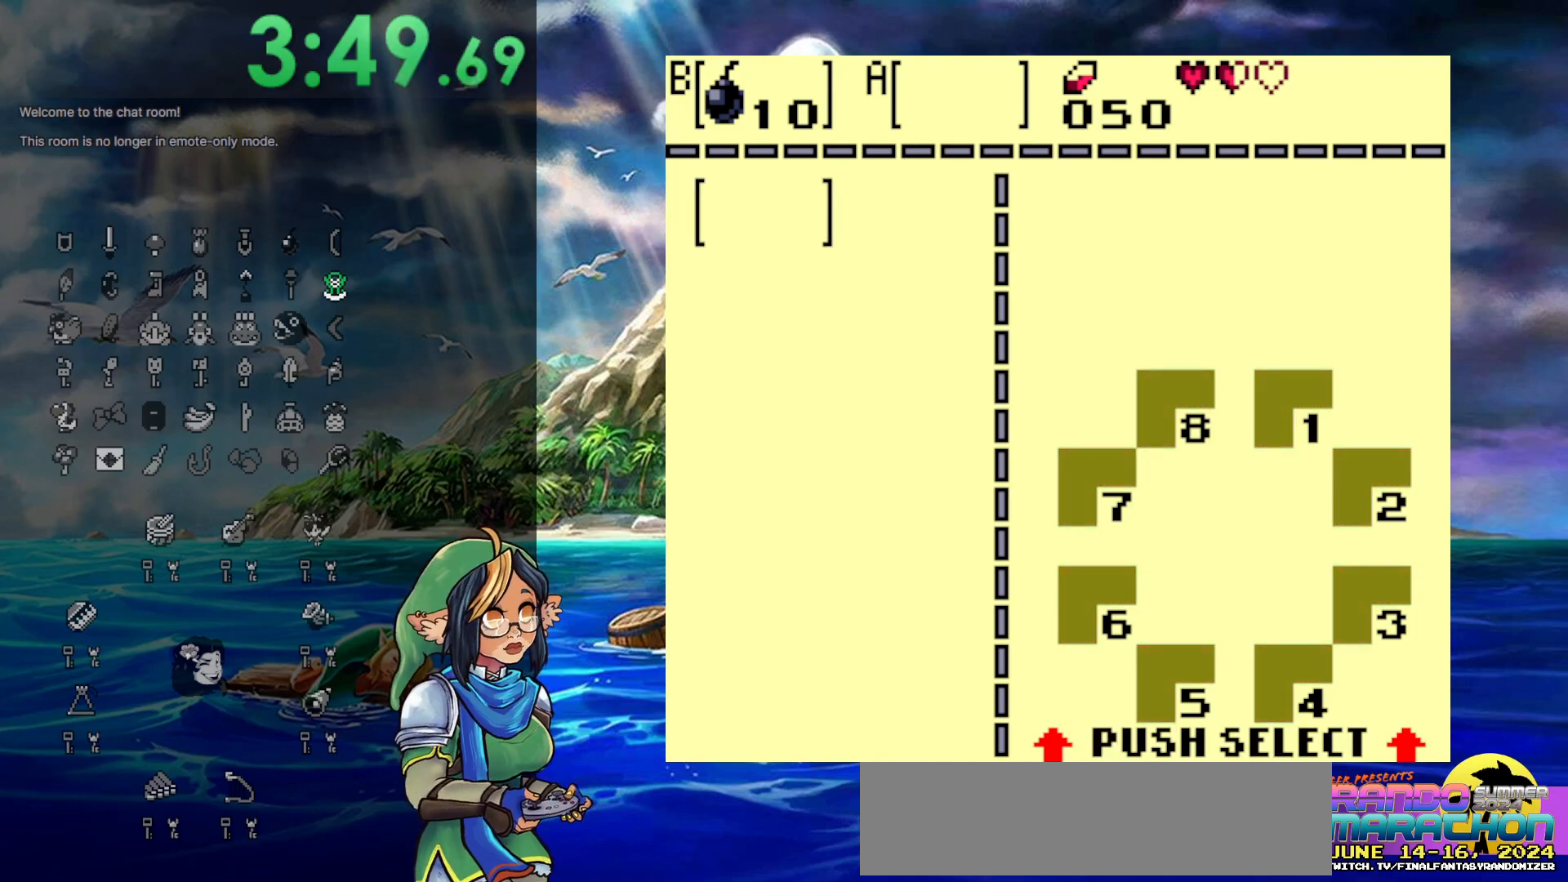
Gameplay with a controller (Nintendo layout); each line is a JSON object with the inputs held at the frame after it. "events" lists button and stick changes between this image and that frame as [ms after this image, input, new state], when the widget could be followed in between. Not read: L3 R3.
{"buttons": ["START"], "events": [[350, "START", "down"]]}
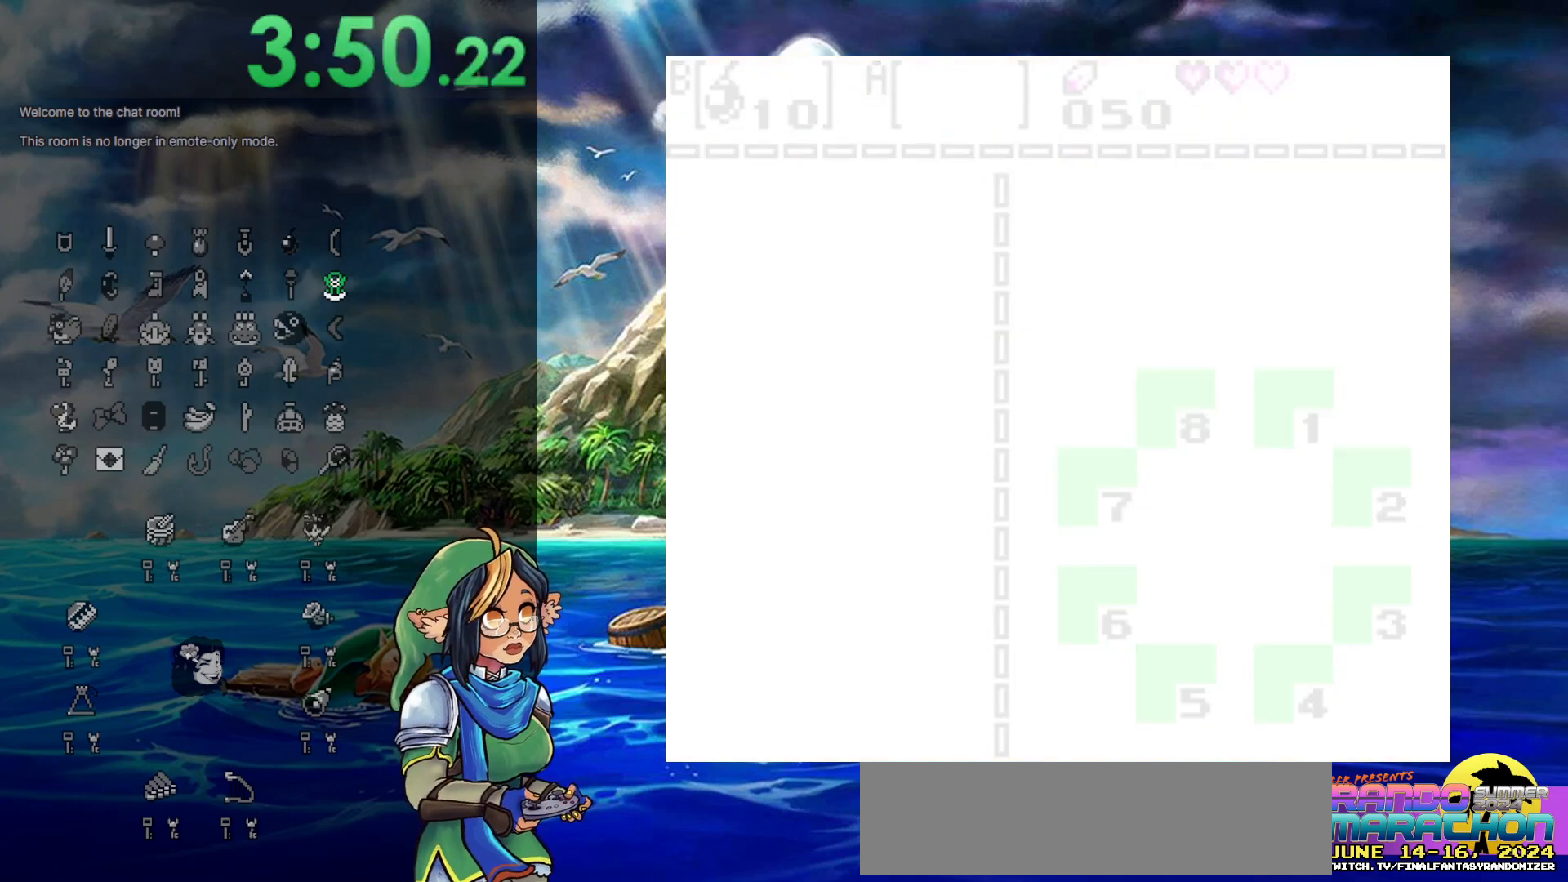
{"buttons": ["DPAD_UP"], "events": [[33, "START", "up"], [233, "DPAD_UP", "down"]]}
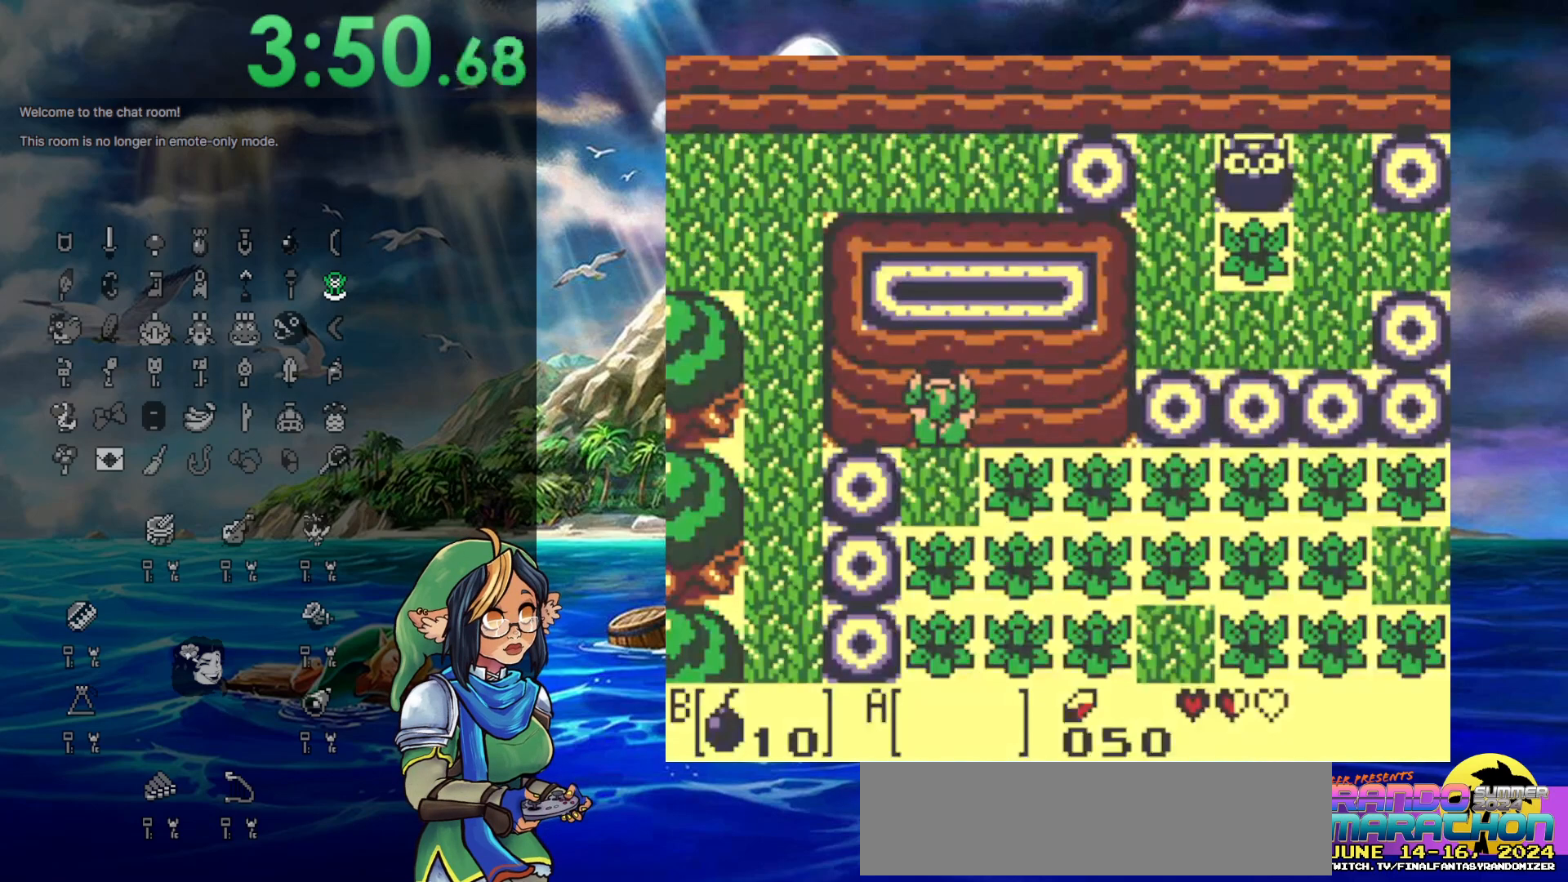
{"buttons": ["DPAD_UP"], "events": []}
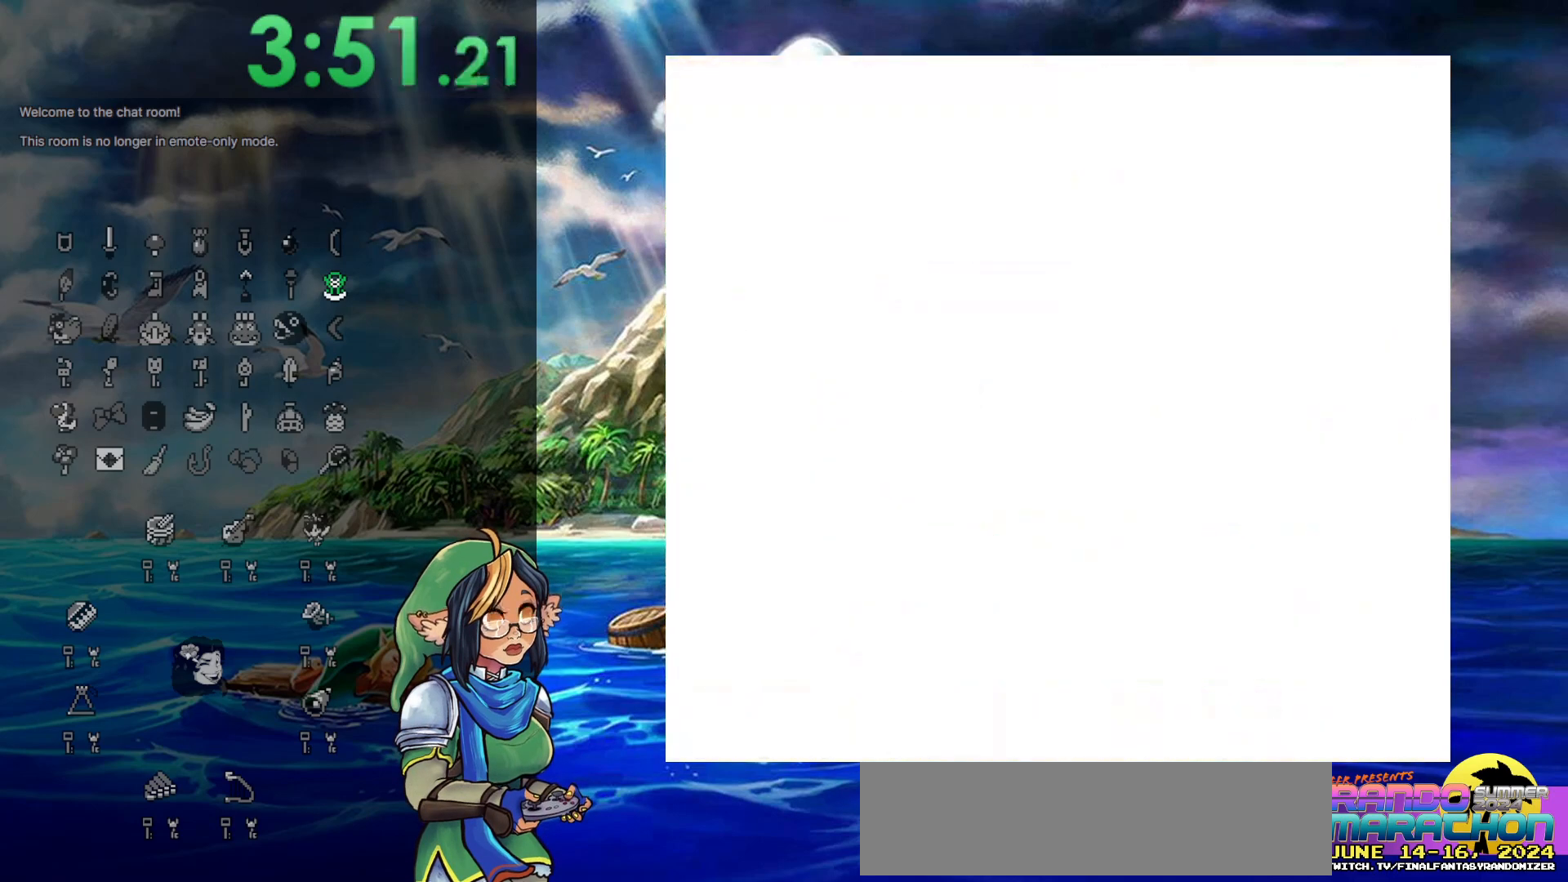
{"buttons": [], "events": [[133, "DPAD_UP", "up"]]}
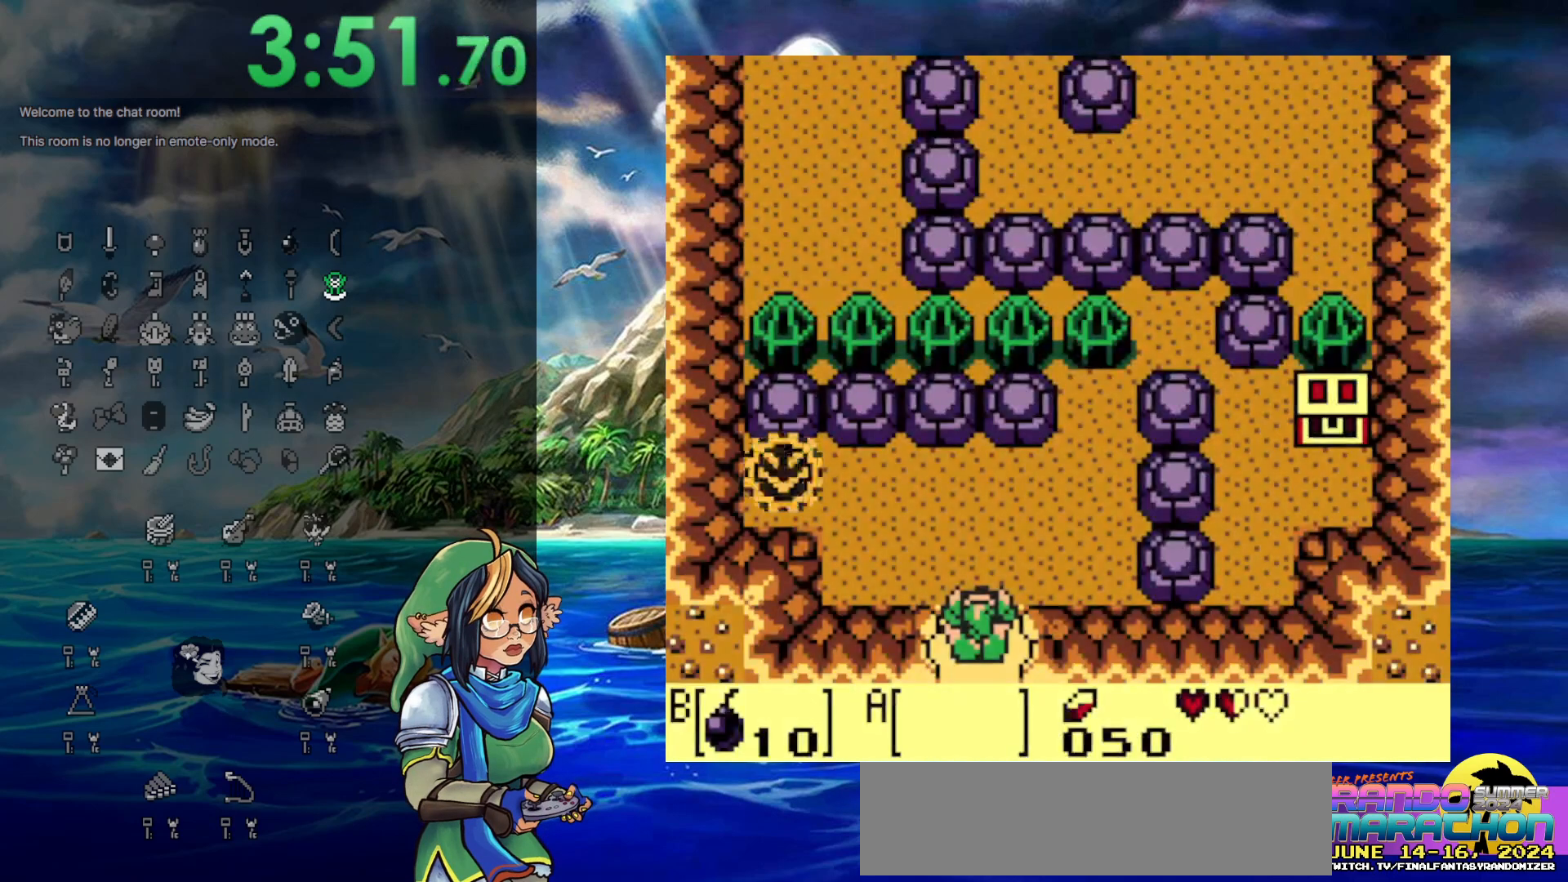
{"buttons": ["START"], "events": [[283, "START", "down"]]}
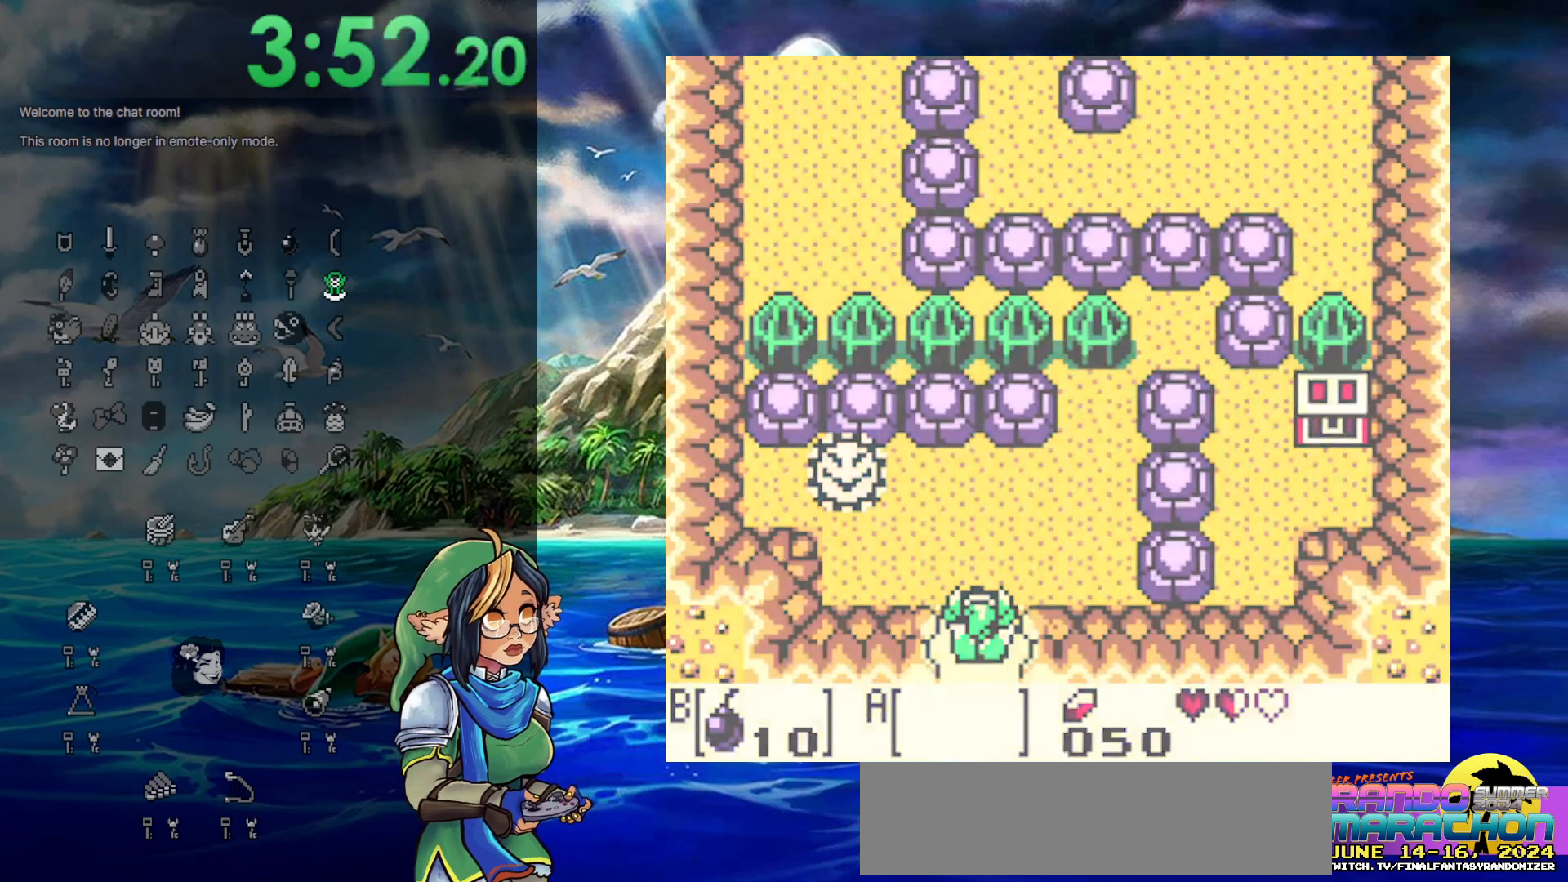
{"buttons": [], "events": [[200, "START", "up"]]}